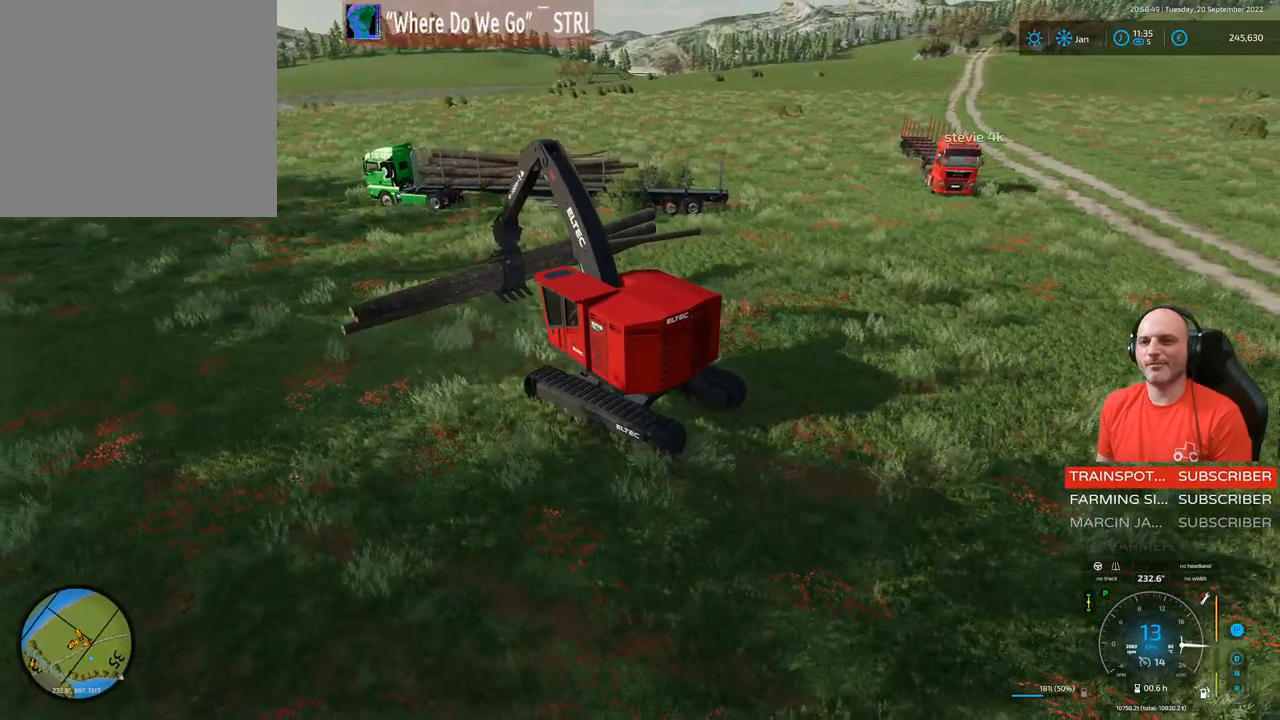
Gameplay with a controller (Xbox layout); each line is a JSON object with the inputs held at the frame after it. "events" lists button and stick changes between this image and that frame as [ms after this image, input, new state], when the widget could be followed in between. Not read: L3.
{"buttons": ["R2"], "left_stick": "up-right", "right_stick": "down-left", "events": [[450, "left_stick", "up-right"], [467, "right_stick", "down-left"]]}
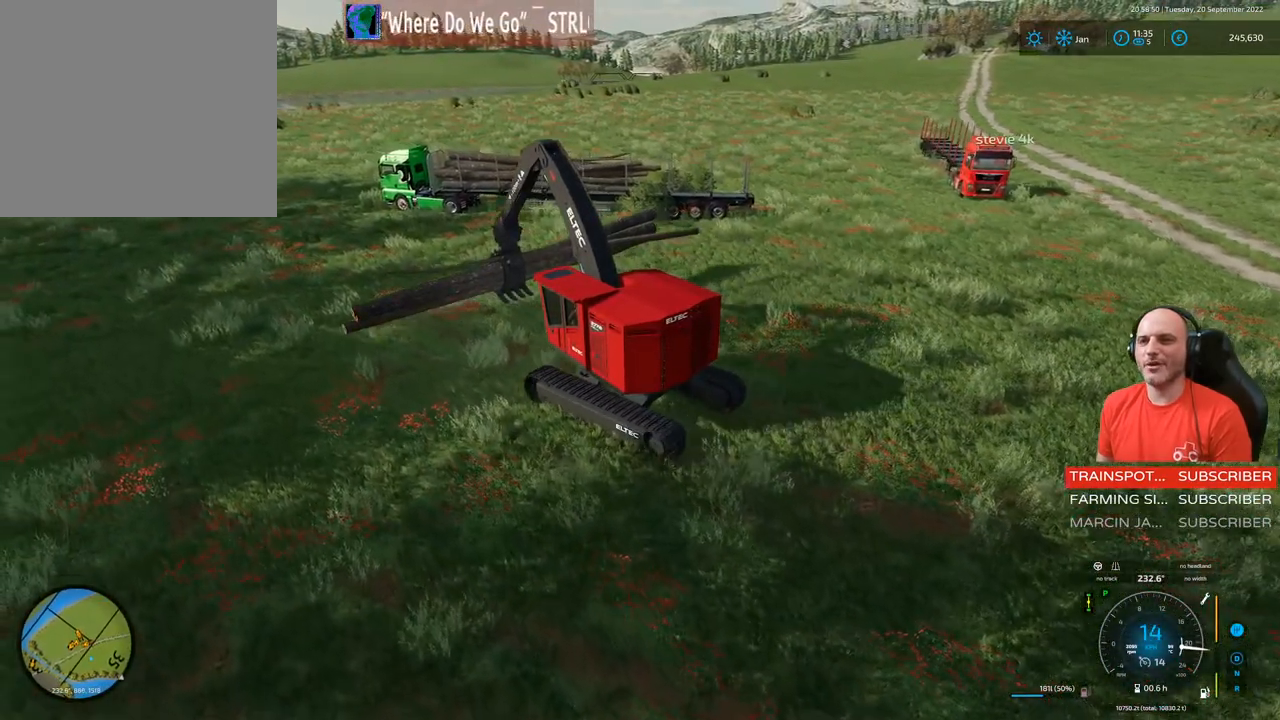
{"buttons": ["R2"], "left_stick": "up-right", "right_stick": "center", "events": [[283, "right_stick", "center"]]}
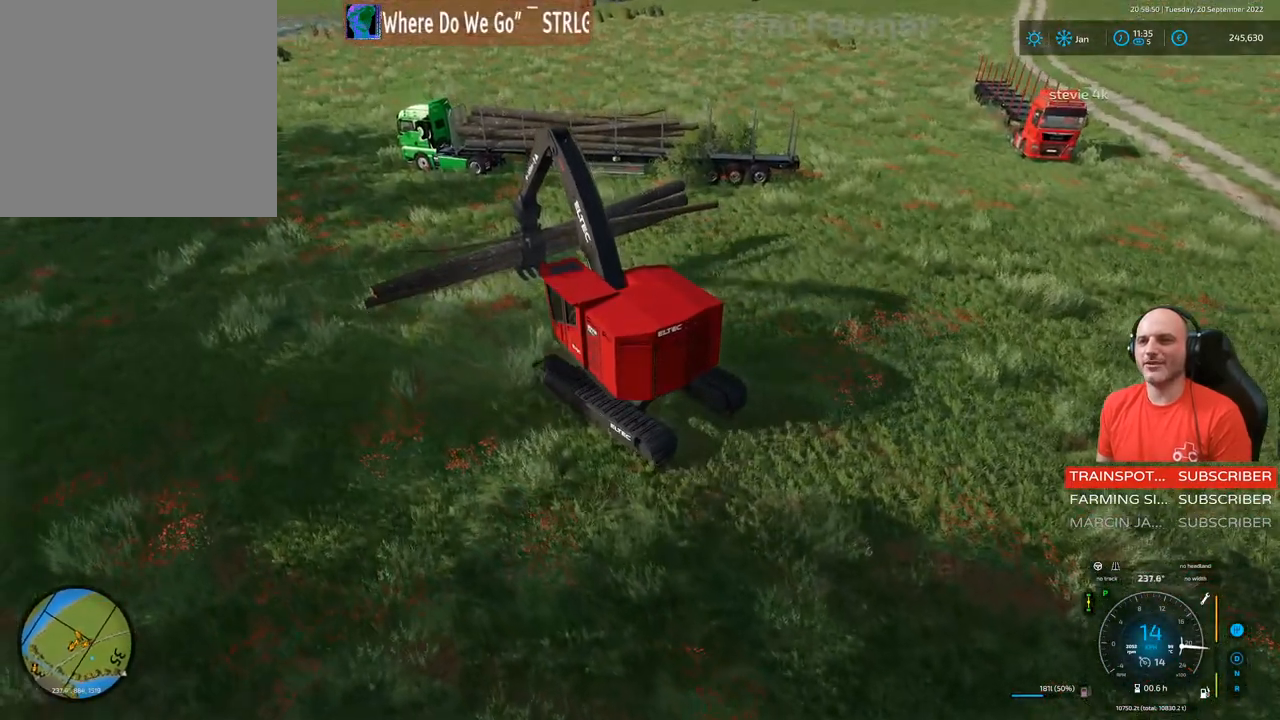
{"buttons": ["R2"], "left_stick": "up-right", "right_stick": "center", "events": []}
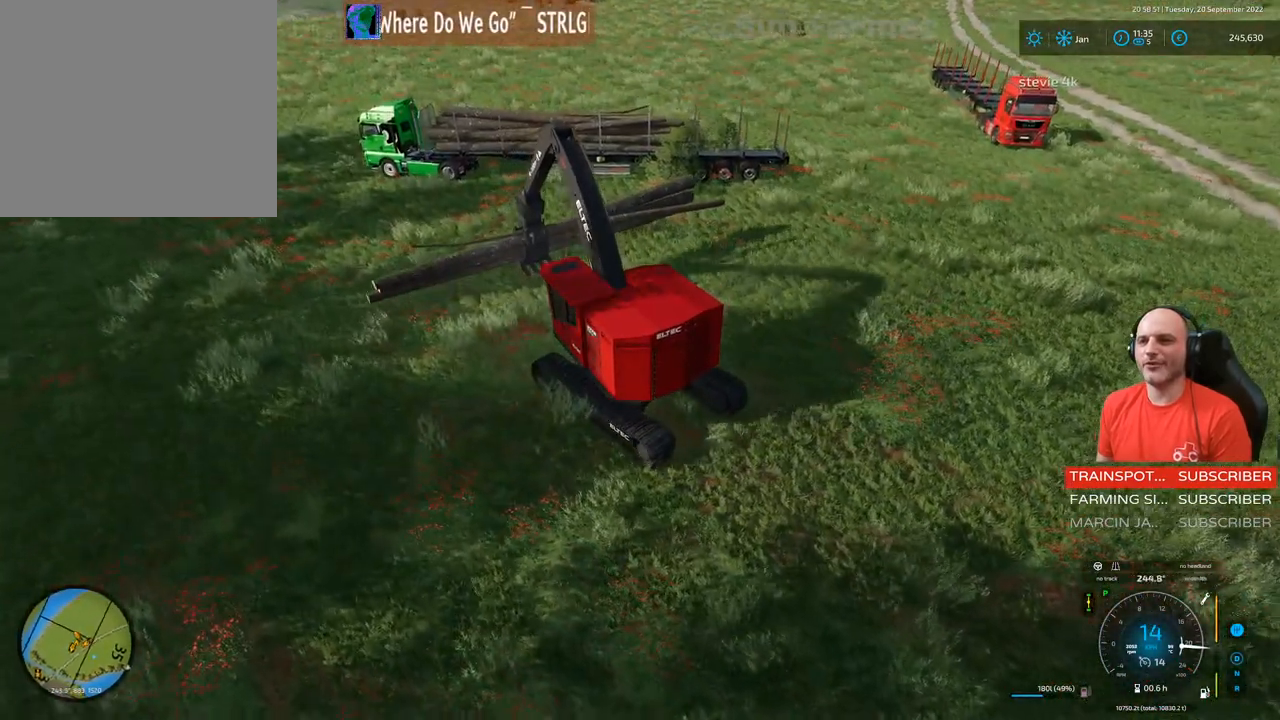
{"buttons": ["R2"], "left_stick": "up-right", "right_stick": "center", "events": []}
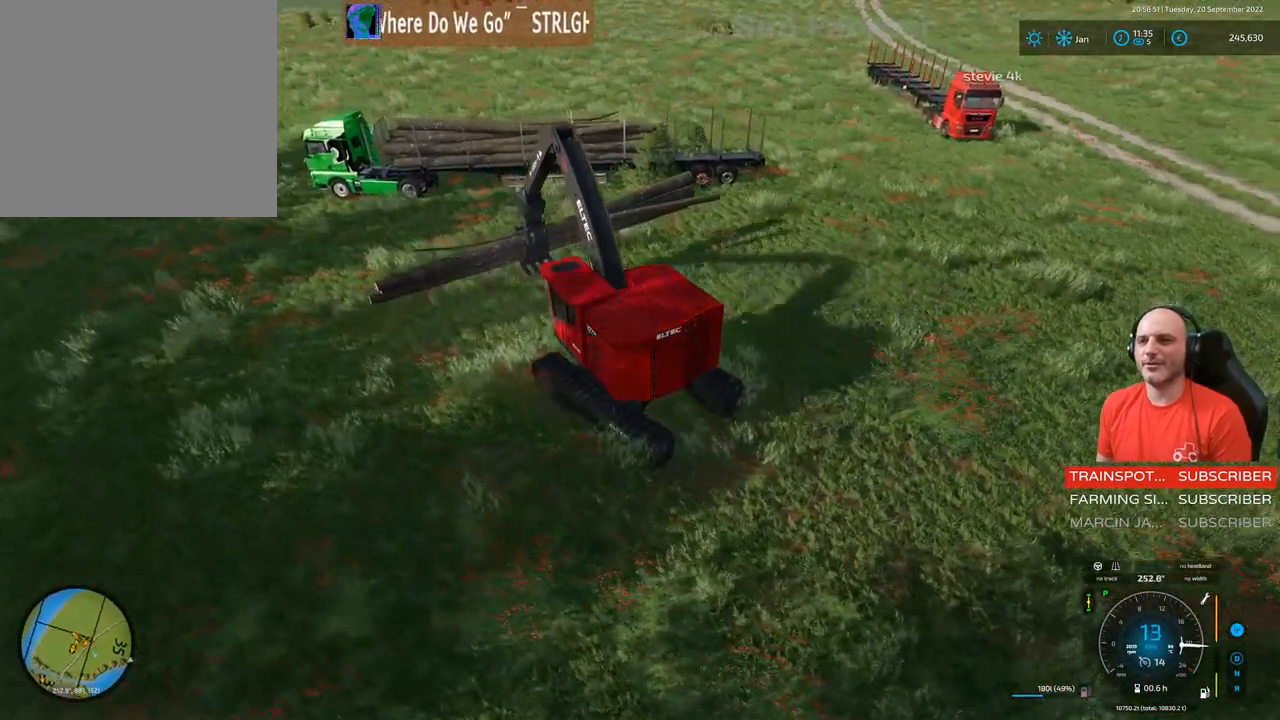
{"buttons": ["R2"], "left_stick": "center", "right_stick": "center", "events": [[500, "left_stick", "center"]]}
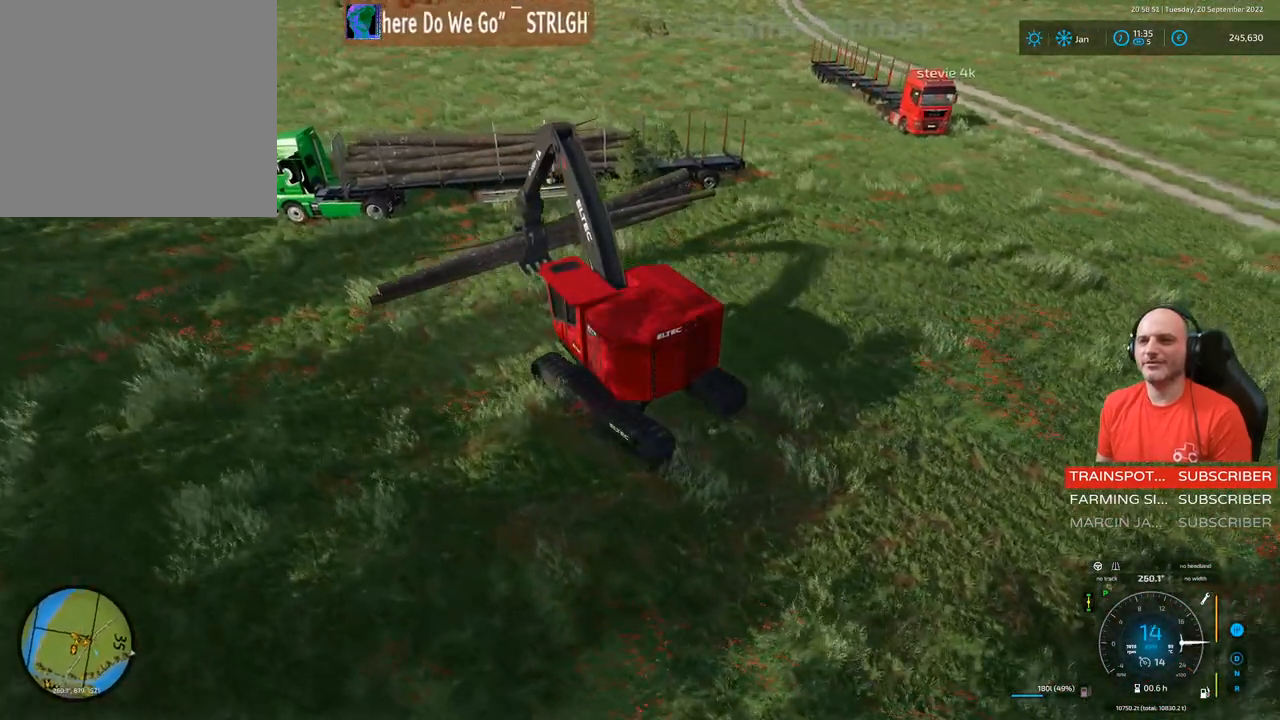
{"buttons": ["L1", "R2"], "left_stick": "center", "right_stick": "down-right", "events": [[183, "L1", "down"], [333, "right_stick", "down-right"]]}
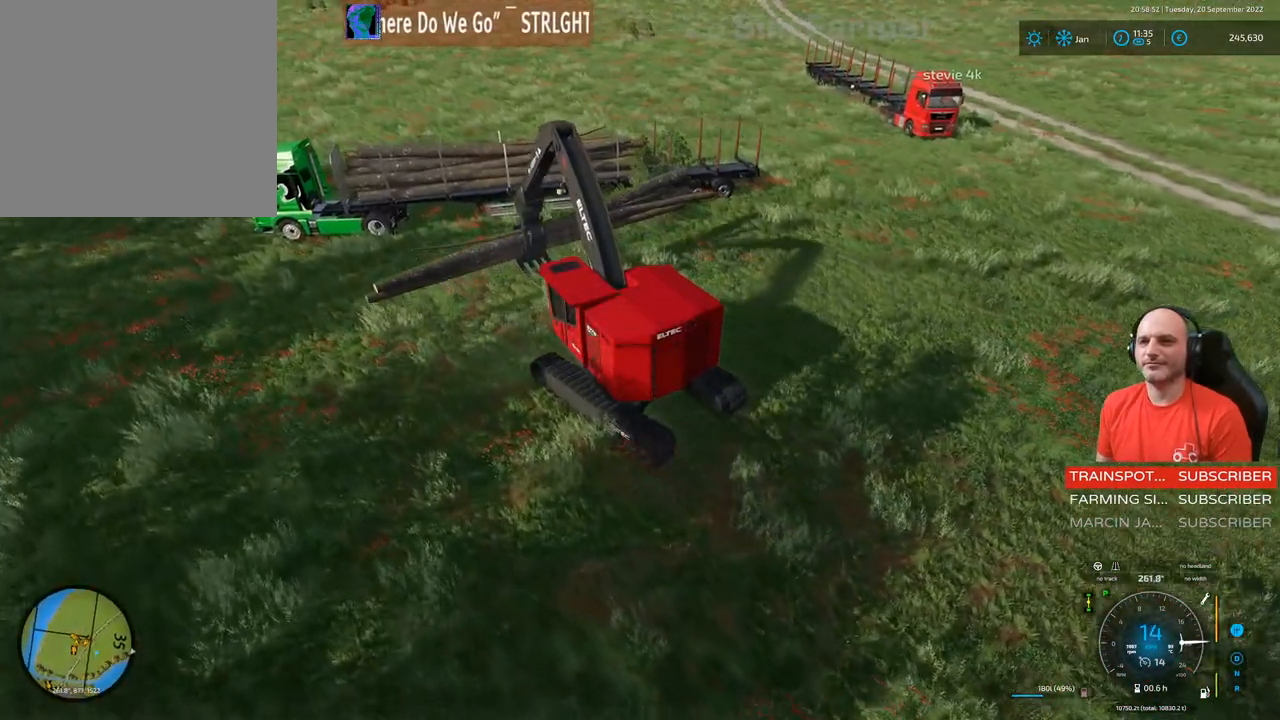
{"buttons": ["L1", "R2"], "left_stick": "center", "right_stick": "down", "events": [[33, "right_stick", "down"]]}
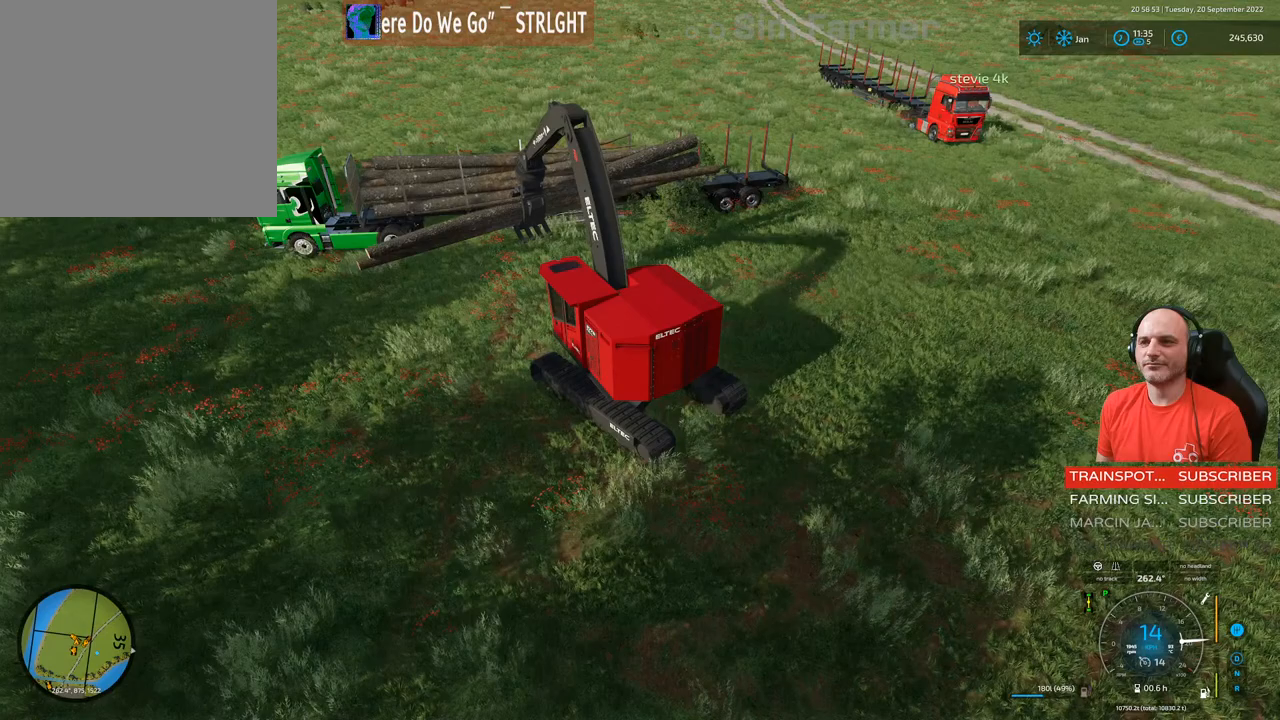
{"buttons": ["L1", "R2"], "left_stick": "up-right", "right_stick": "down", "events": [[417, "left_stick", "up-right"]]}
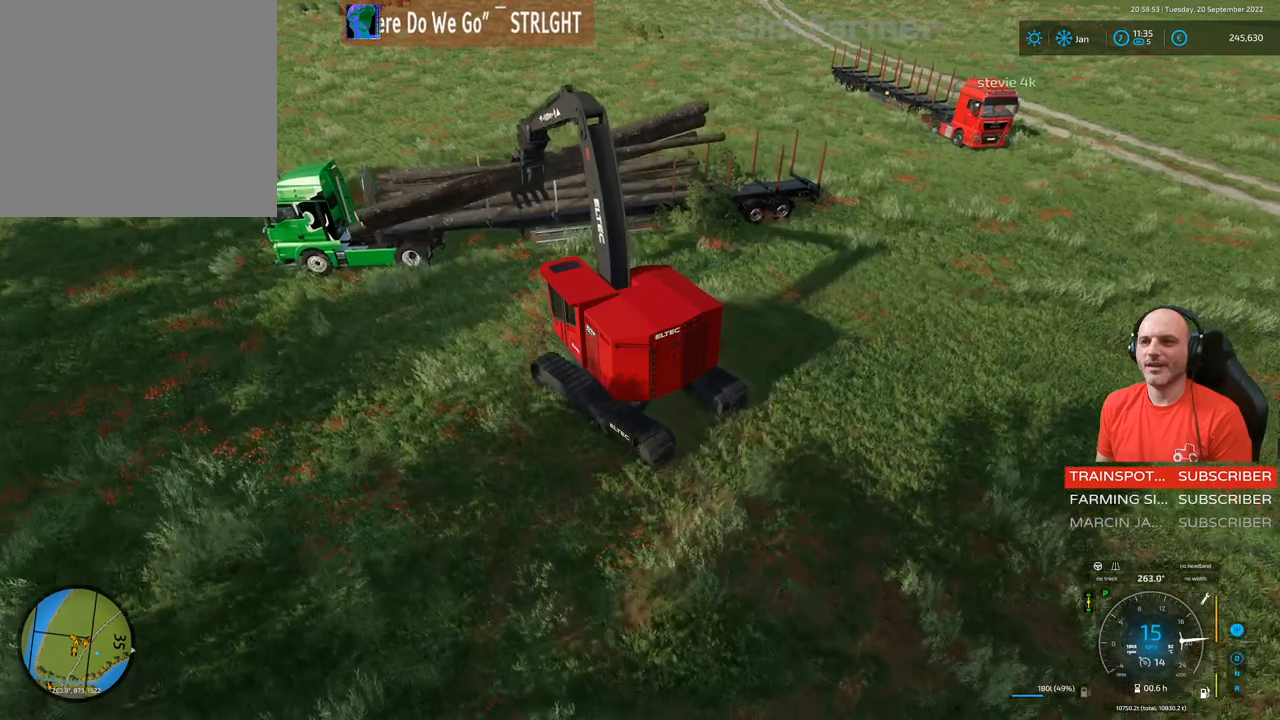
{"buttons": ["L1", "R2"], "left_stick": "up-right", "right_stick": "down", "events": []}
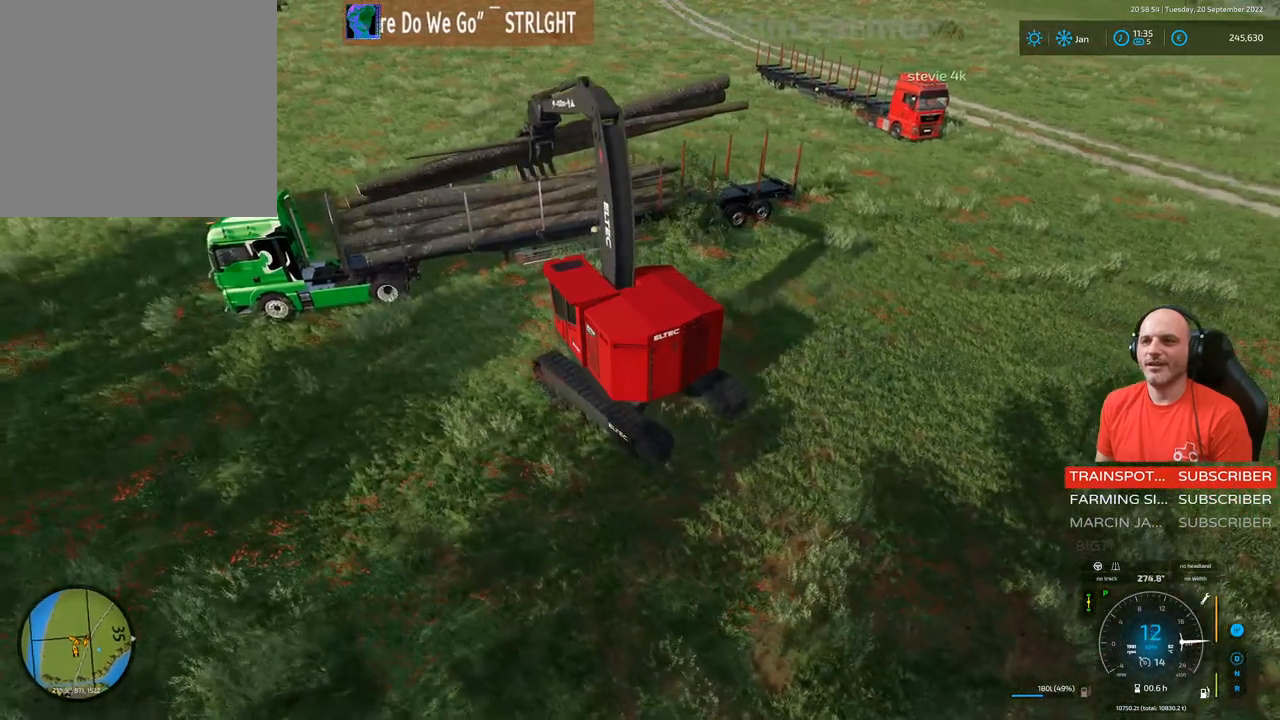
{"buttons": ["L1"], "left_stick": "left", "right_stick": "up-left", "events": [[117, "right_stick", "center"], [183, "R2", "up"], [350, "left_stick", "center"], [400, "right_stick", "up"], [450, "right_stick", "up-left"], [467, "left_stick", "left"]]}
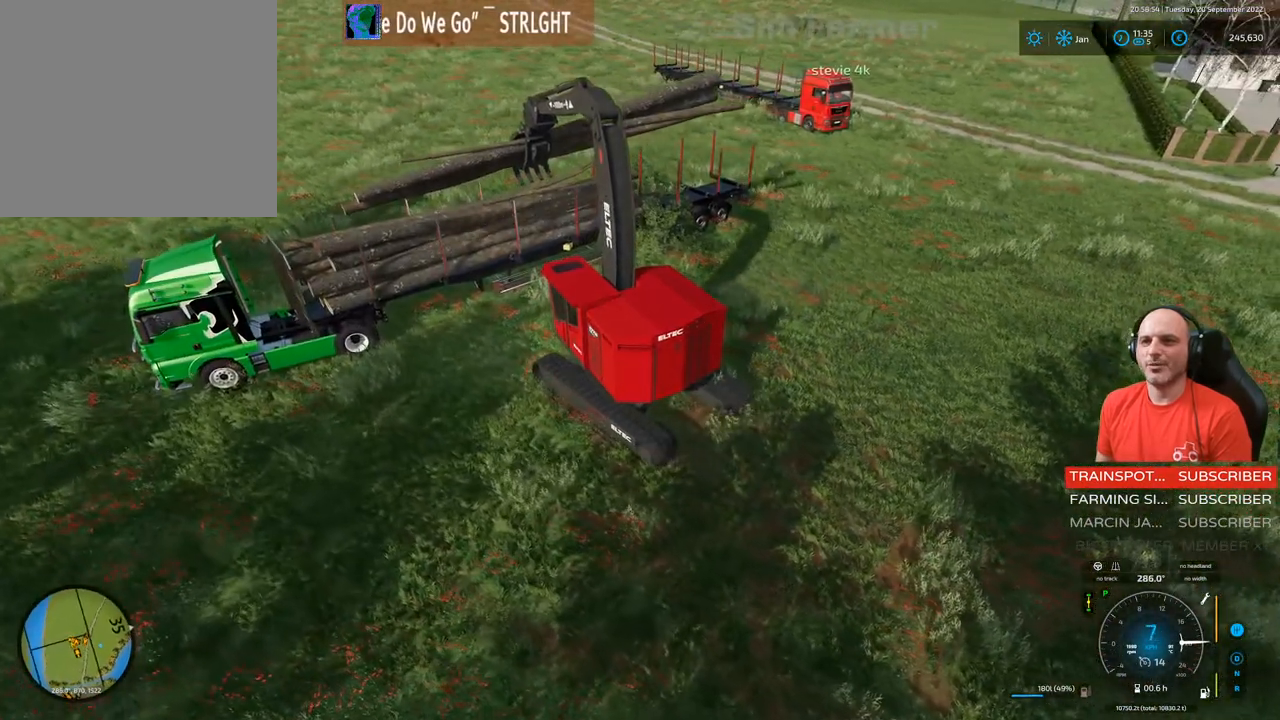
{"buttons": ["L1", "R2"], "left_stick": "center", "right_stick": "center", "events": [[250, "left_stick", "center"], [300, "right_stick", "center"], [333, "R2", "down"]]}
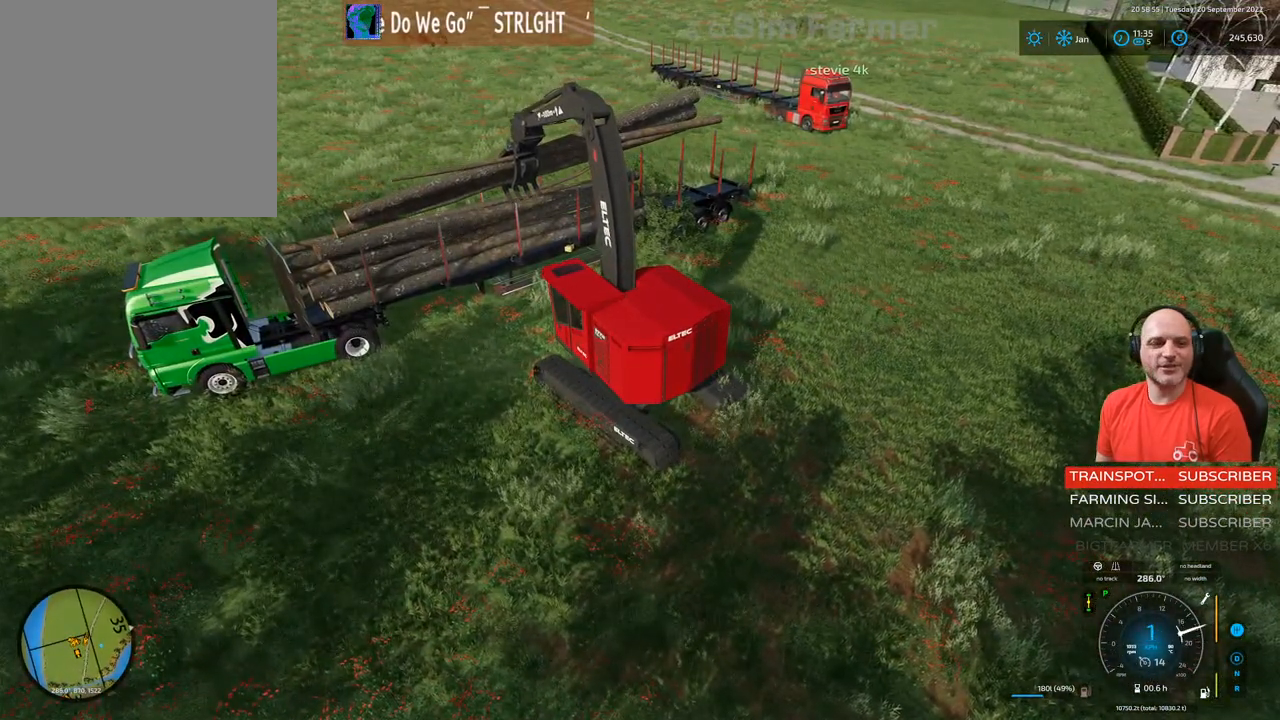
{"buttons": ["L1", "R2"], "left_stick": "center", "right_stick": "center", "events": [[17, "left_stick", "left"], [217, "left_stick", "center"], [367, "left_stick", "left"], [500, "left_stick", "center"]]}
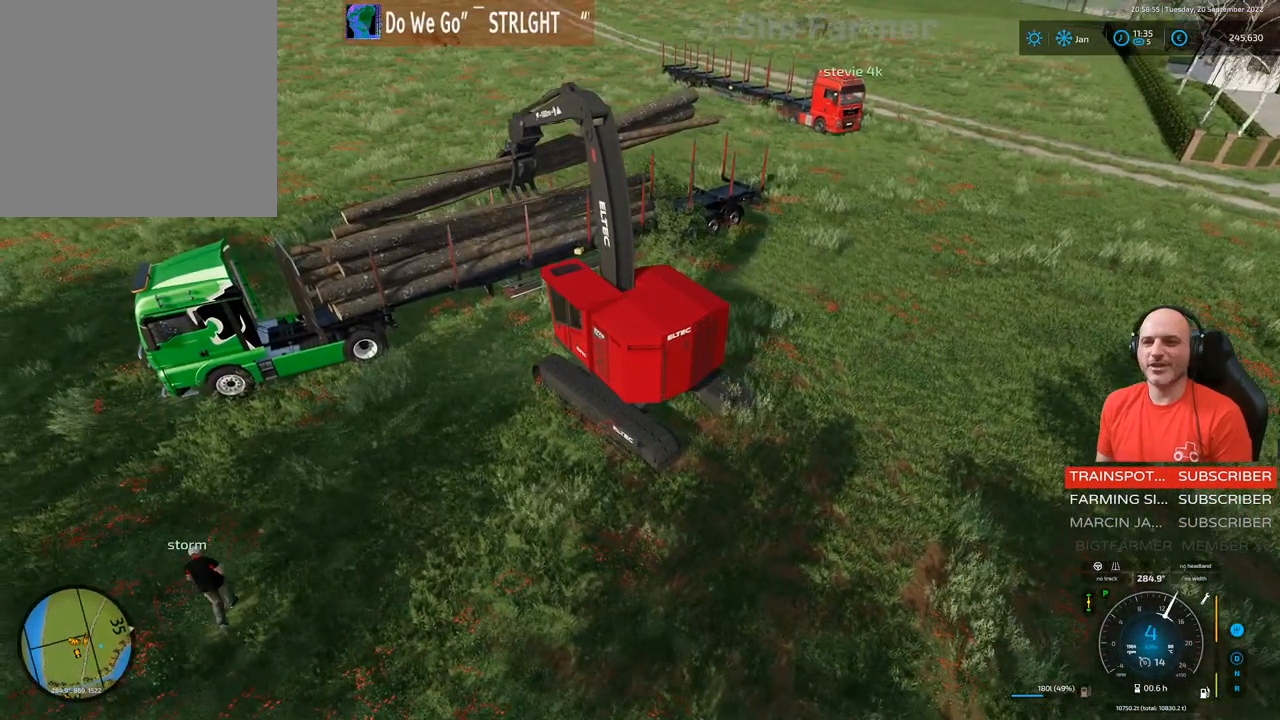
{"buttons": ["L1"], "left_stick": "center", "right_stick": "up-left", "events": [[200, "left_stick", "left"], [300, "right_stick", "up-left"], [350, "left_stick", "center"], [383, "R2", "up"]]}
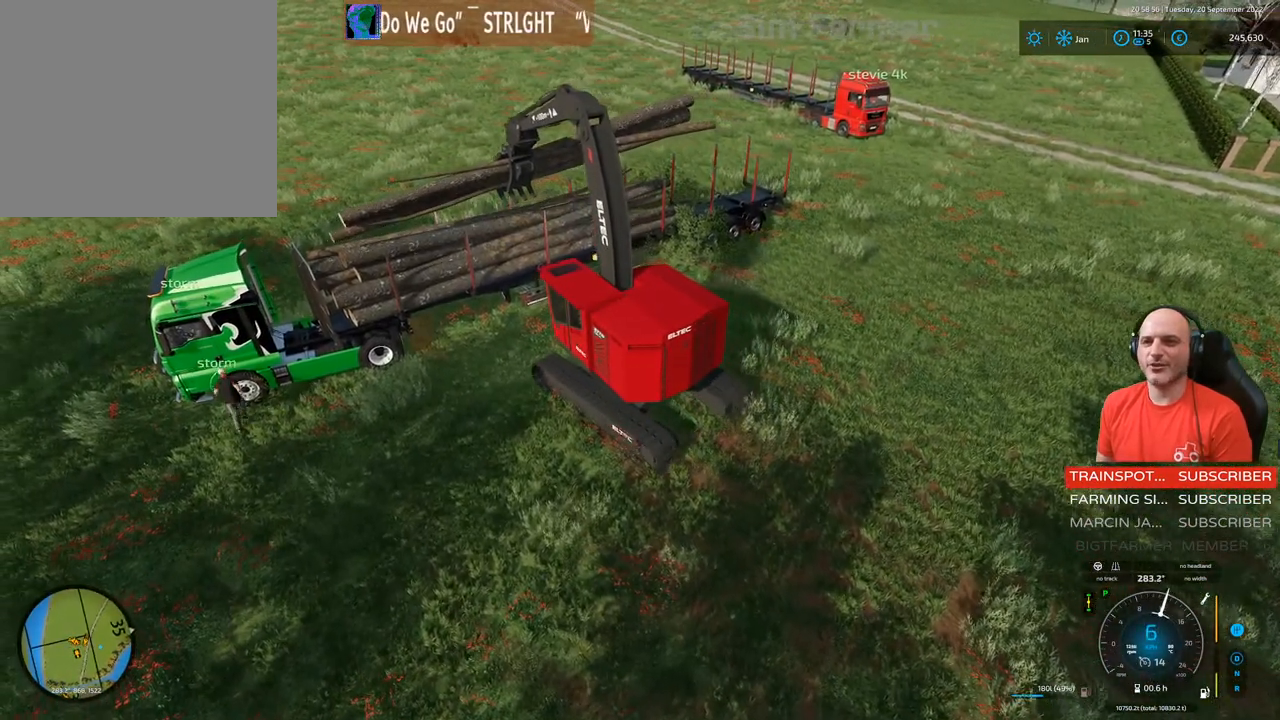
{"buttons": ["L1", "R2"], "left_stick": "center", "right_stick": "left", "events": [[167, "right_stick", "center"], [383, "R2", "down"], [450, "right_stick", "left"]]}
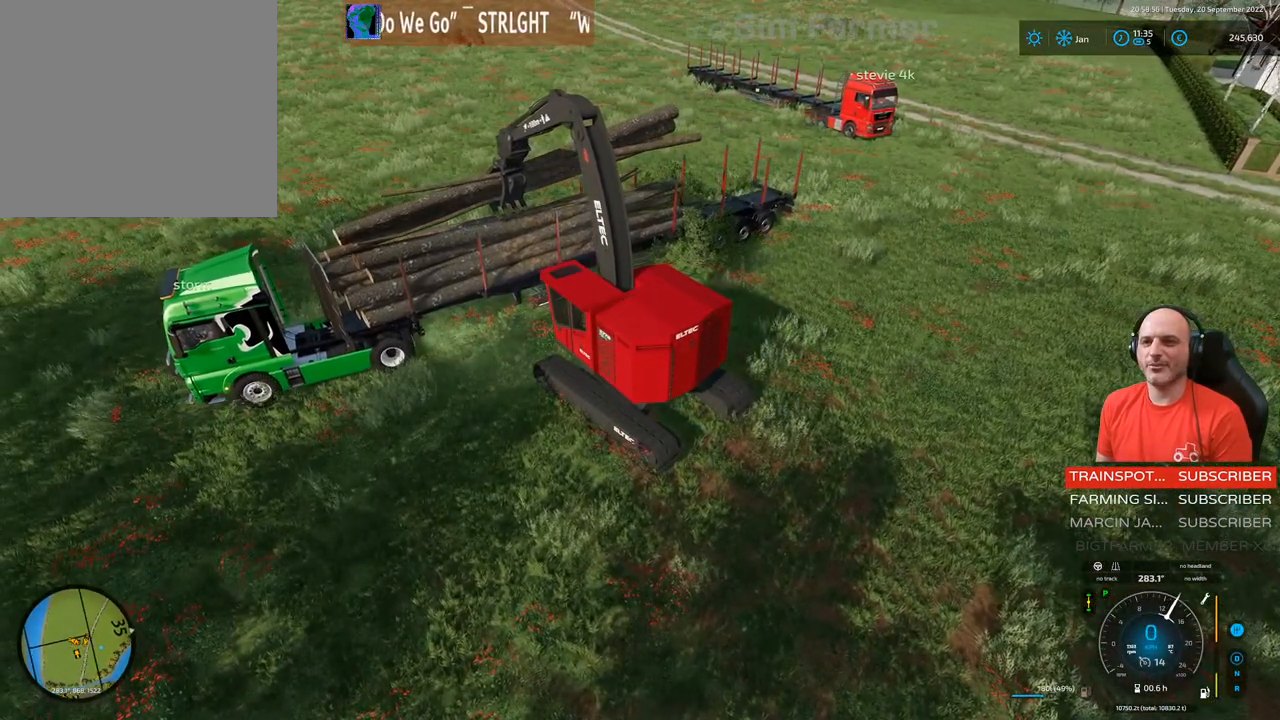
{"buttons": ["L1"], "left_stick": "center", "right_stick": "center", "events": [[67, "right_stick", "center"], [217, "R2", "up"]]}
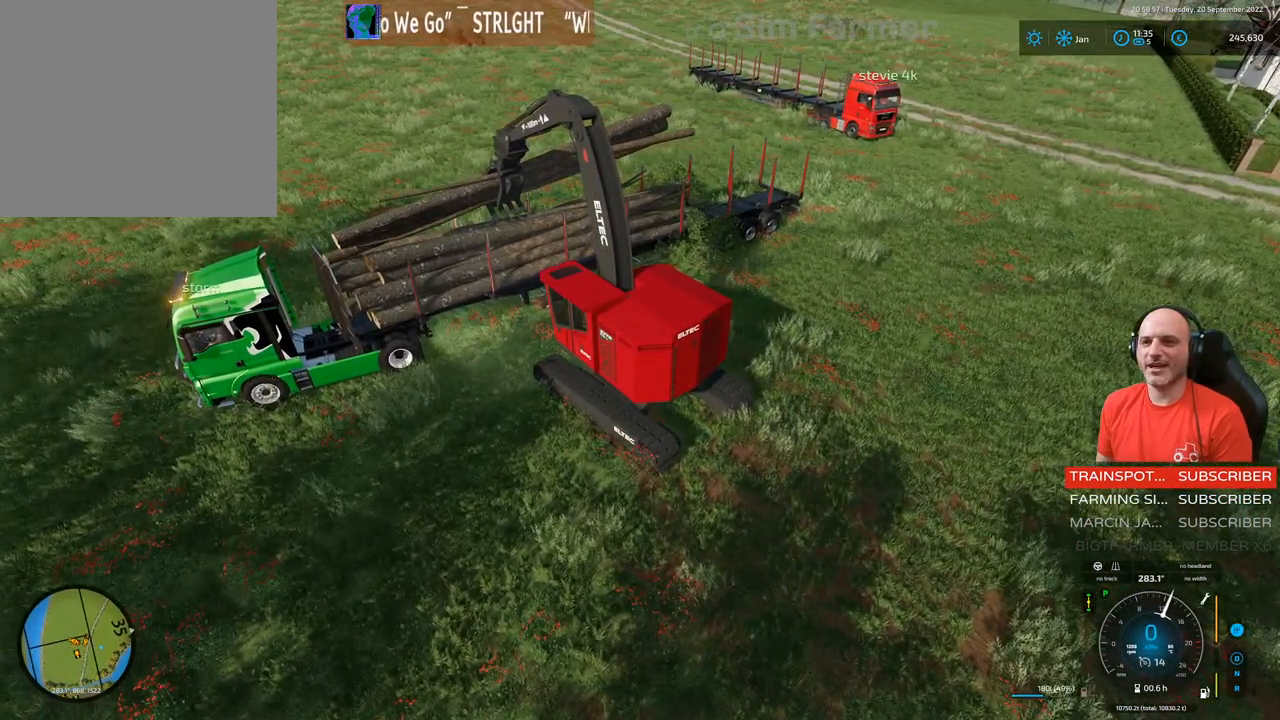
{"buttons": ["L1", "R1"], "left_stick": "center", "right_stick": "up", "events": [[217, "R1", "down"], [250, "right_stick", "up-right"], [333, "right_stick", "up"]]}
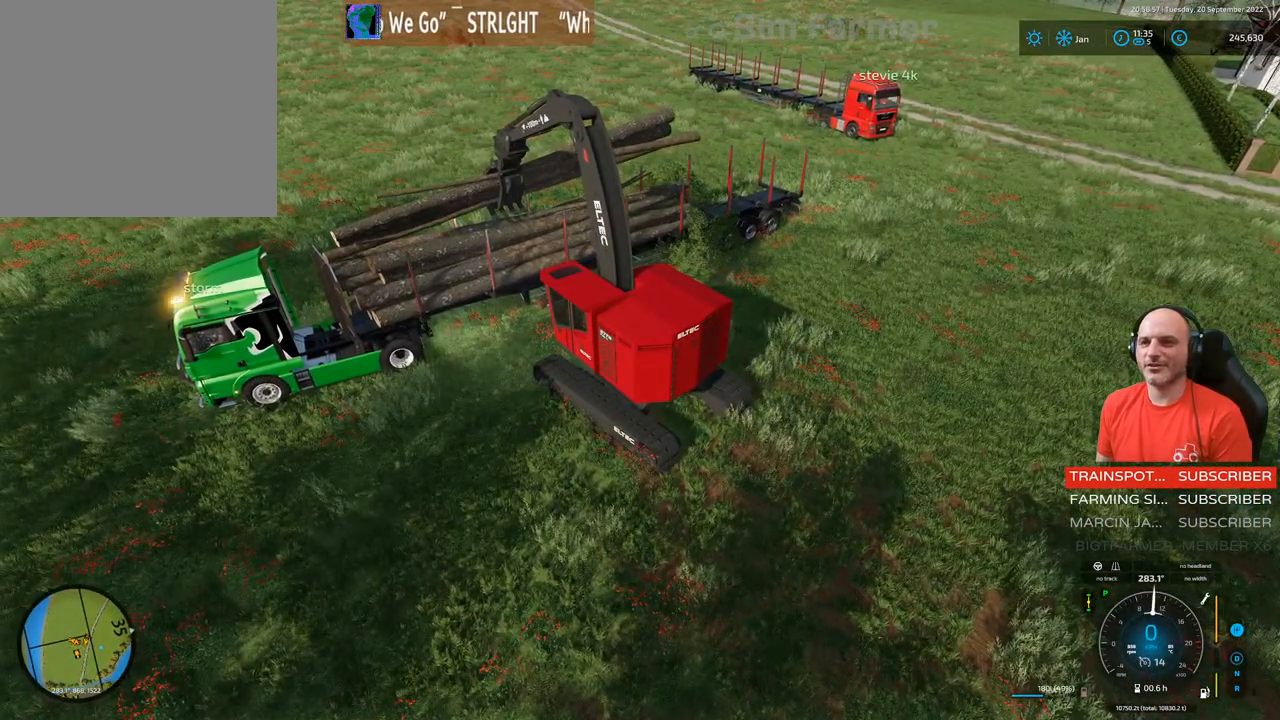
{"buttons": ["L1"], "left_stick": "center", "right_stick": "center", "events": [[183, "right_stick", "up-left"], [200, "R1", "up"], [300, "right_stick", "center"]]}
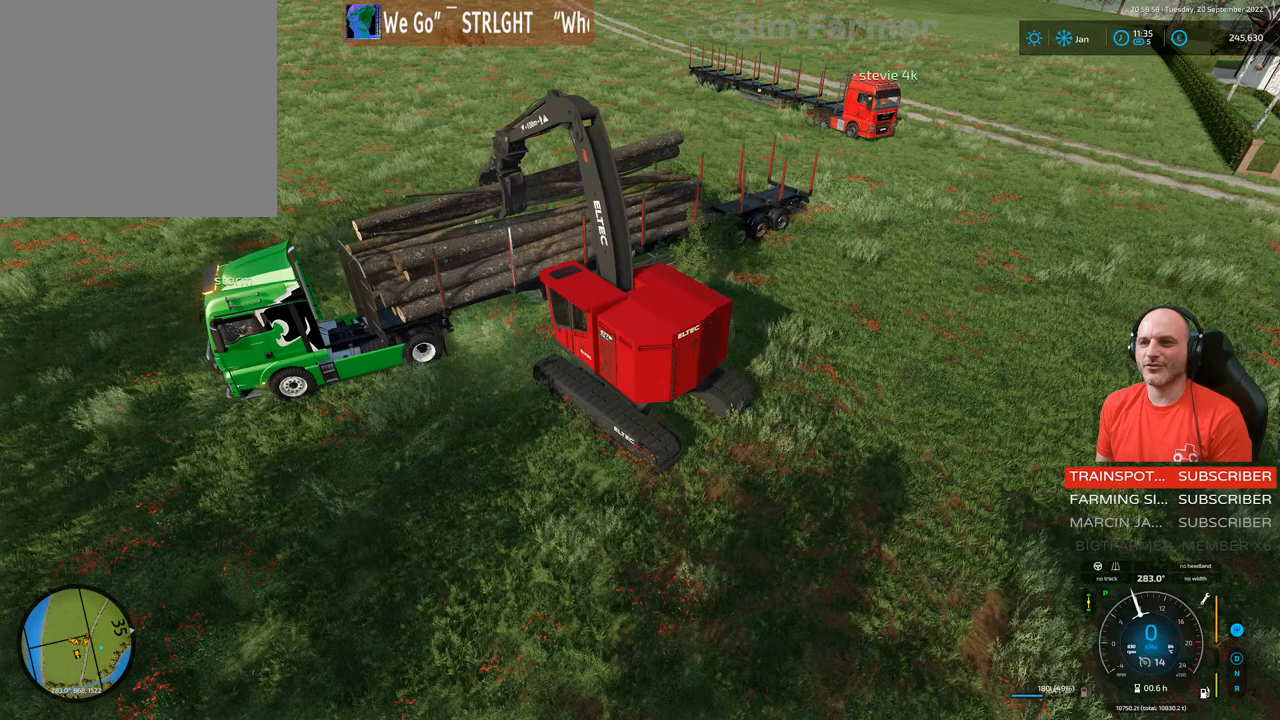
{"buttons": ["L1"], "left_stick": "center", "right_stick": "down-right", "events": [[483, "right_stick", "down-right"]]}
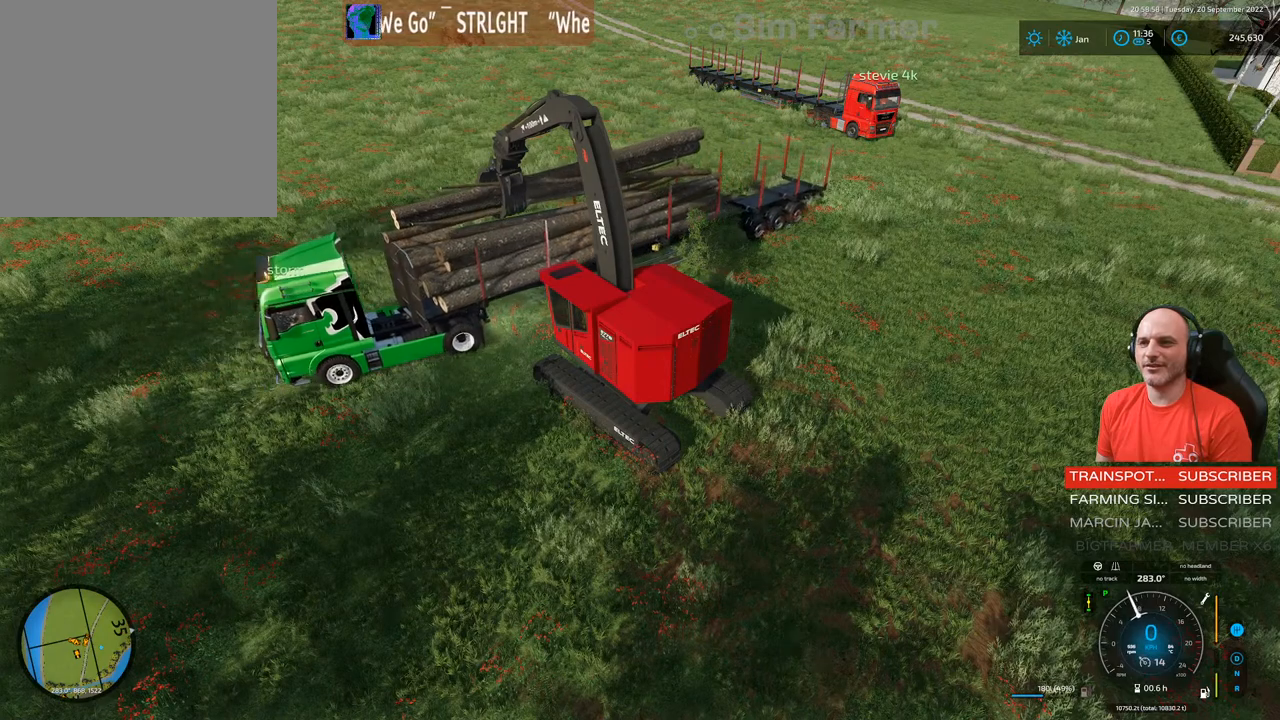
{"buttons": ["L1", "L2"], "left_stick": "up", "right_stick": "center", "events": [[167, "L2", "down"], [217, "left_stick", "up"], [383, "right_stick", "center"]]}
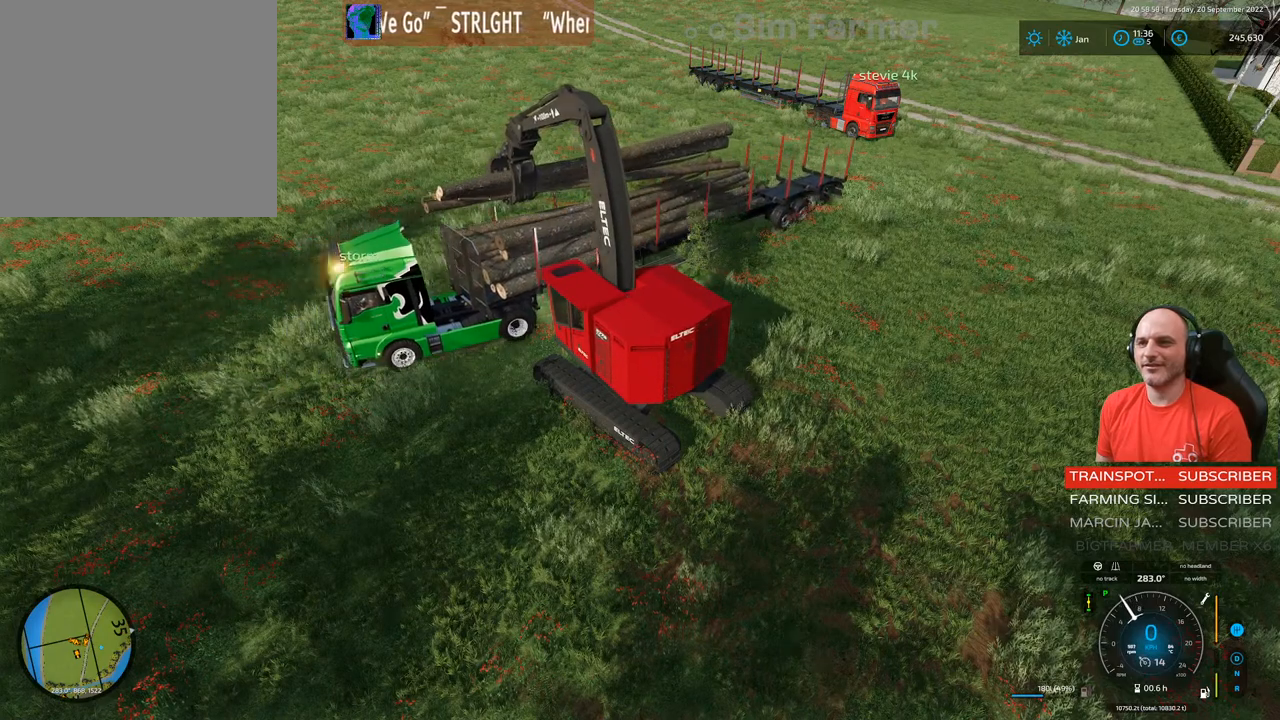
{"buttons": ["L1", "L2", "R1"], "left_stick": "up", "right_stick": "down", "events": [[333, "right_stick", "down"], [383, "R1", "down"]]}
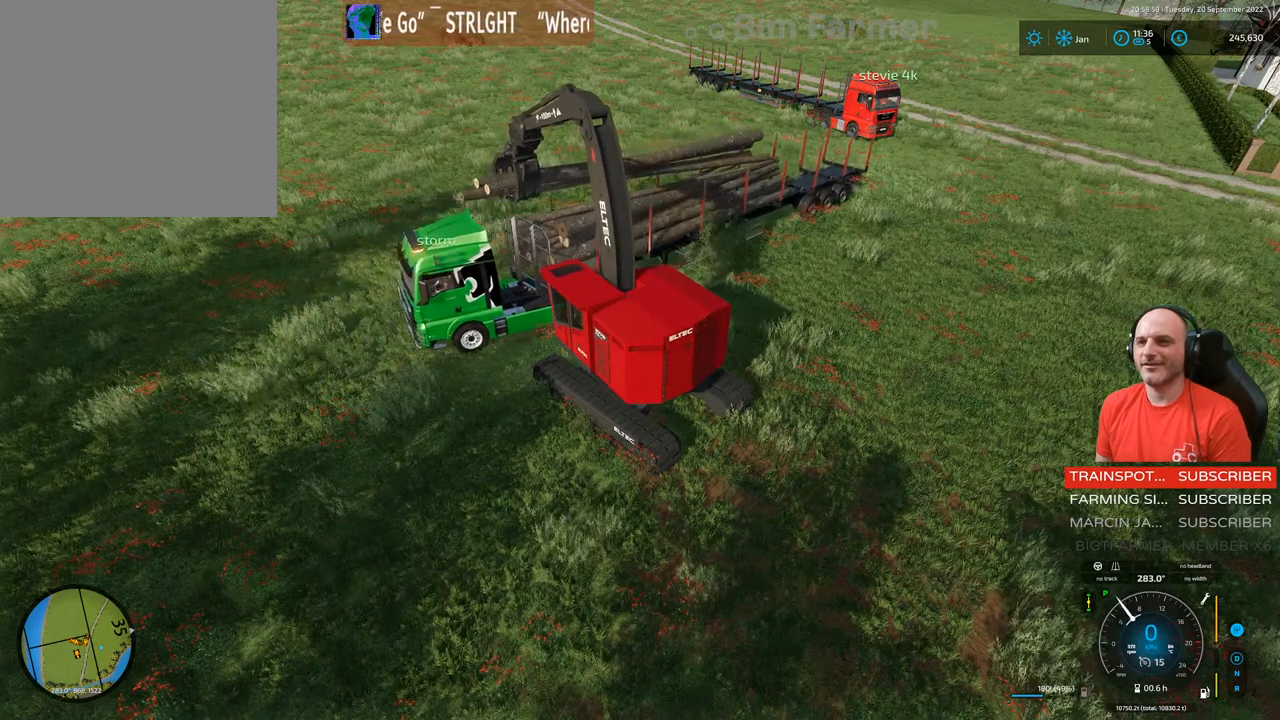
{"buttons": ["L1", "L2"], "left_stick": "up", "right_stick": "center", "events": [[183, "R1", "up"], [267, "right_stick", "center"]]}
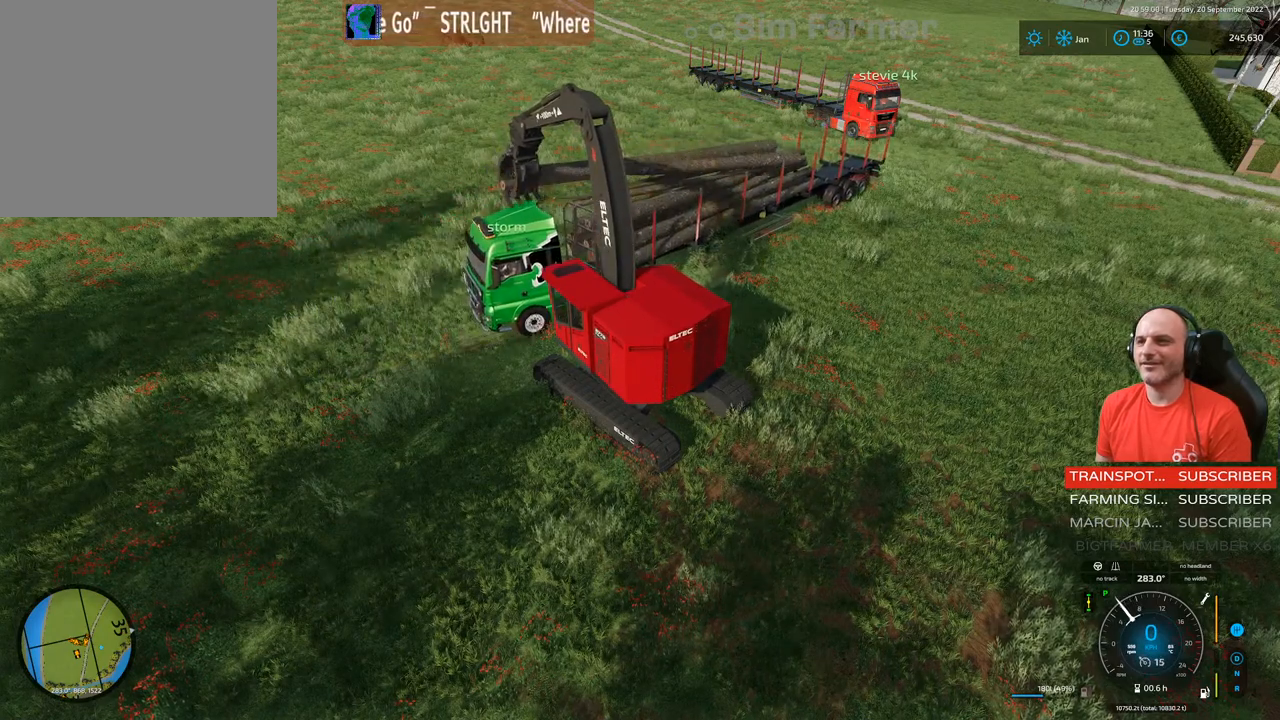
{"buttons": ["L1"], "left_stick": "up", "right_stick": "center", "events": [[483, "L2", "up"]]}
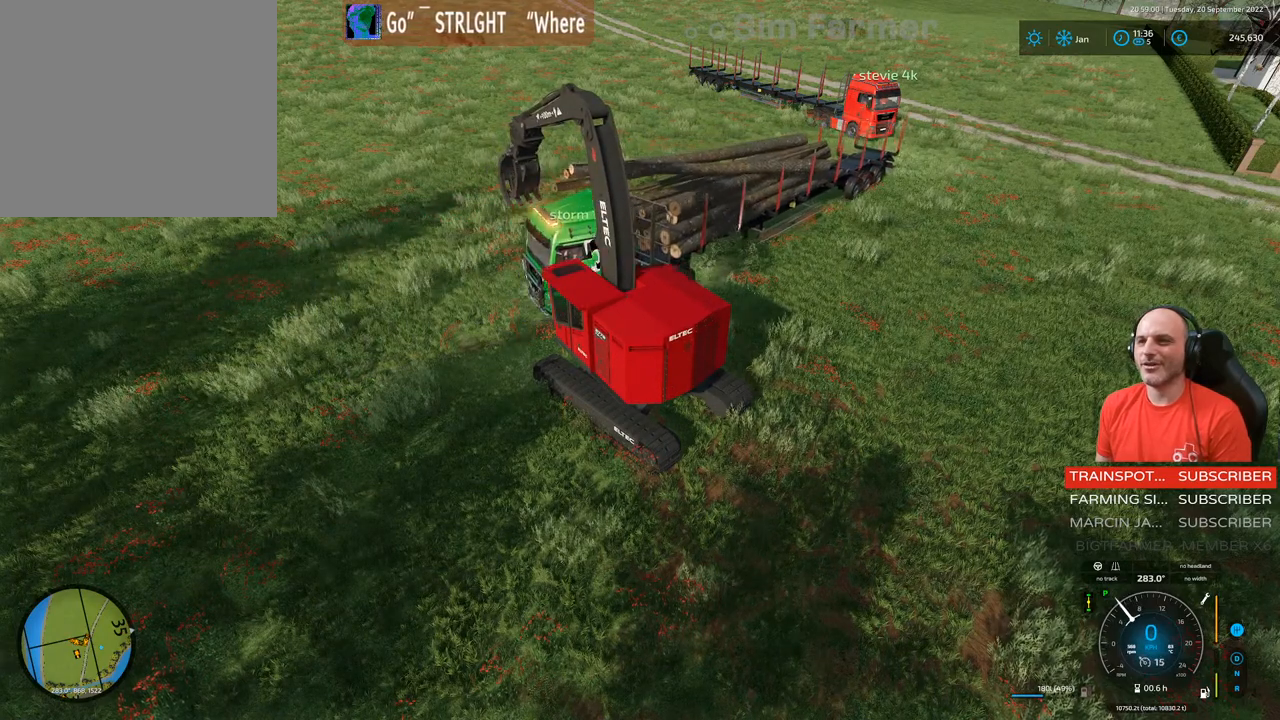
{"buttons": ["L1"], "left_stick": "up", "right_stick": "center", "events": []}
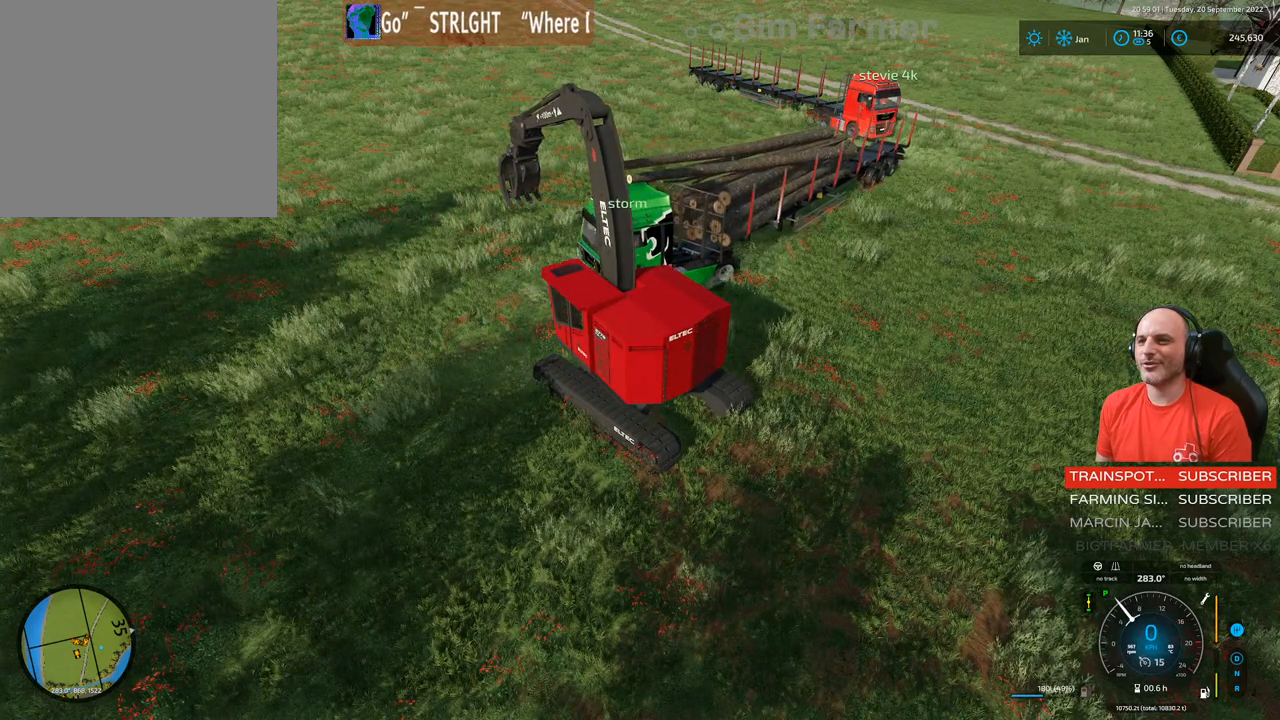
{"buttons": [], "left_stick": "center", "right_stick": "center", "events": [[333, "left_stick", "center"], [350, "L1", "up"]]}